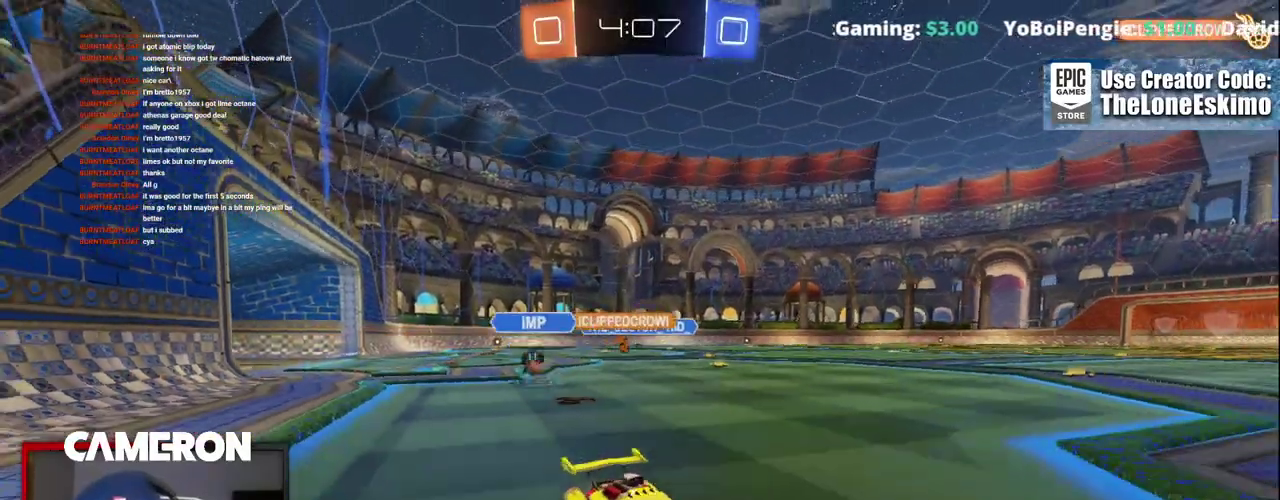
Gameplay with a controller (Xbox layout); each line is a JSON object with the inputs held at the frame after it. "events" lists button and stick changes between this image and that frame as [ms after this image, input, new state], when the widget could be followed in between. This document gives stick clicks only as held states, not as events. Not read: L1 R1.
{"buttons": [], "left_stick": "left", "right_stick": "center"}
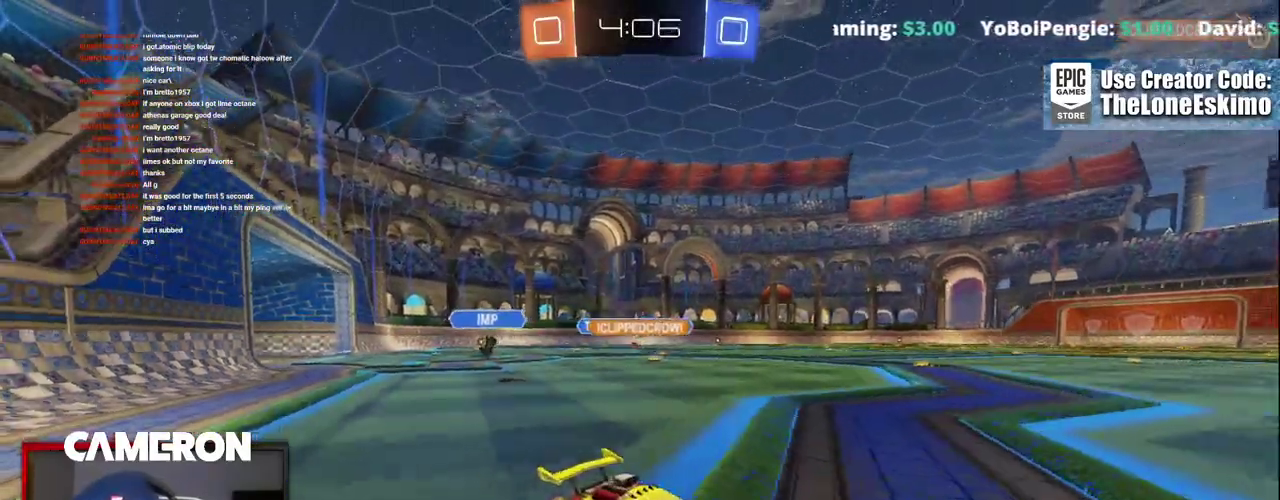
{"buttons": ["B"], "left_stick": "up-left", "right_stick": "center"}
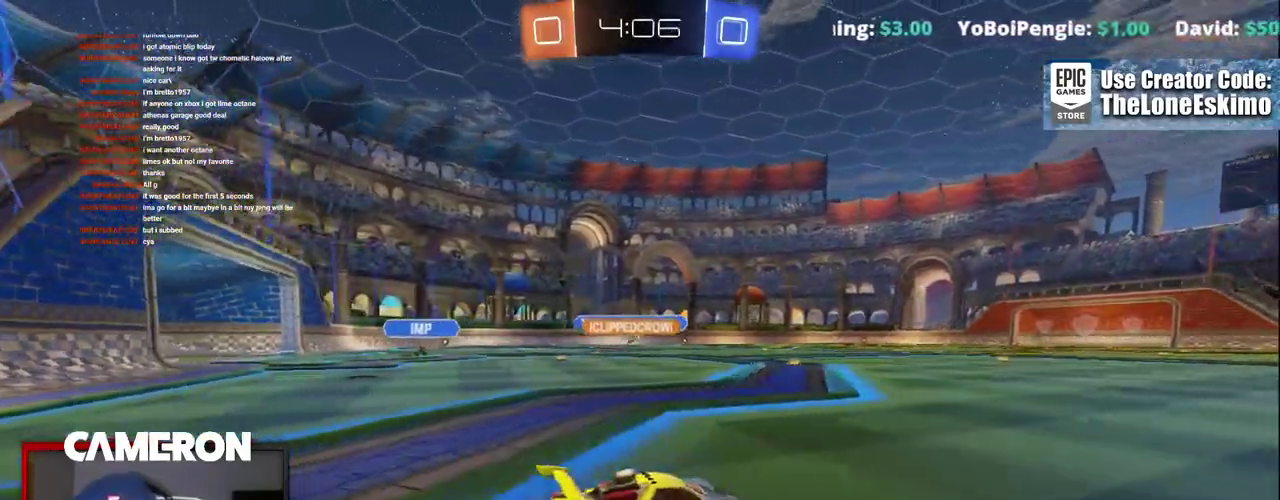
{"buttons": [], "left_stick": "up-right", "right_stick": "center"}
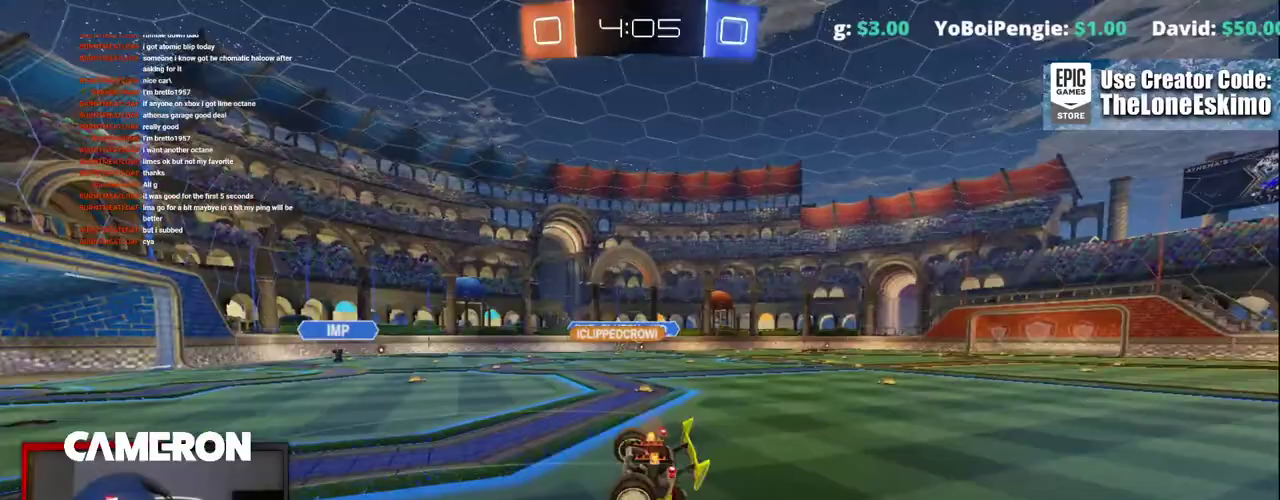
{"buttons": [], "left_stick": "center", "right_stick": "center", "events": [[50, "Y", "down"], [217, "Y", "up"], [250, "left_stick", "center"]]}
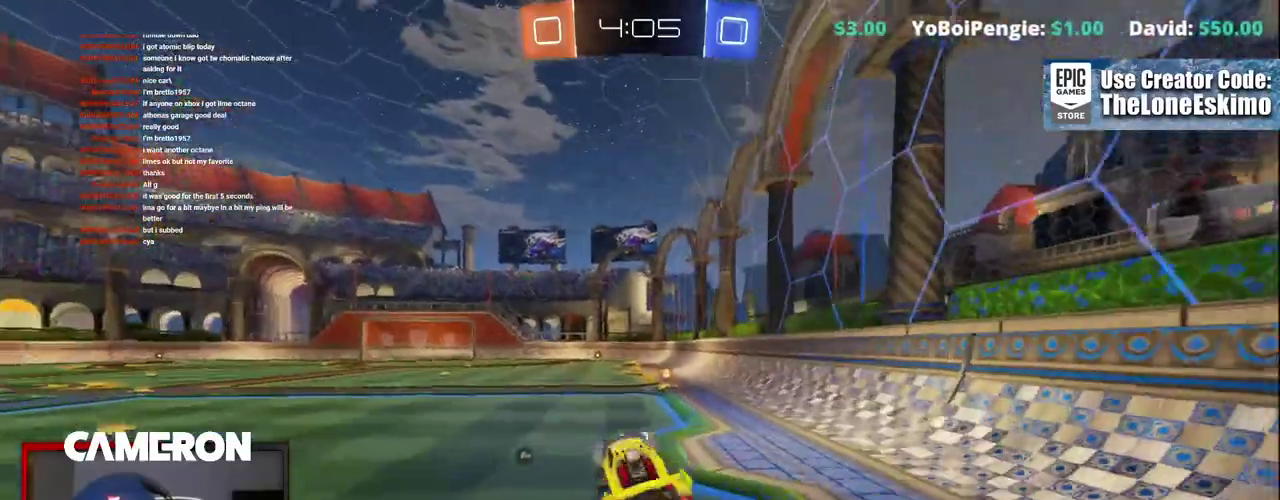
{"buttons": ["B"], "left_stick": "center", "right_stick": "center", "events": [[267, "B", "down"], [300, "left_stick", "right"], [417, "left_stick", "center"]]}
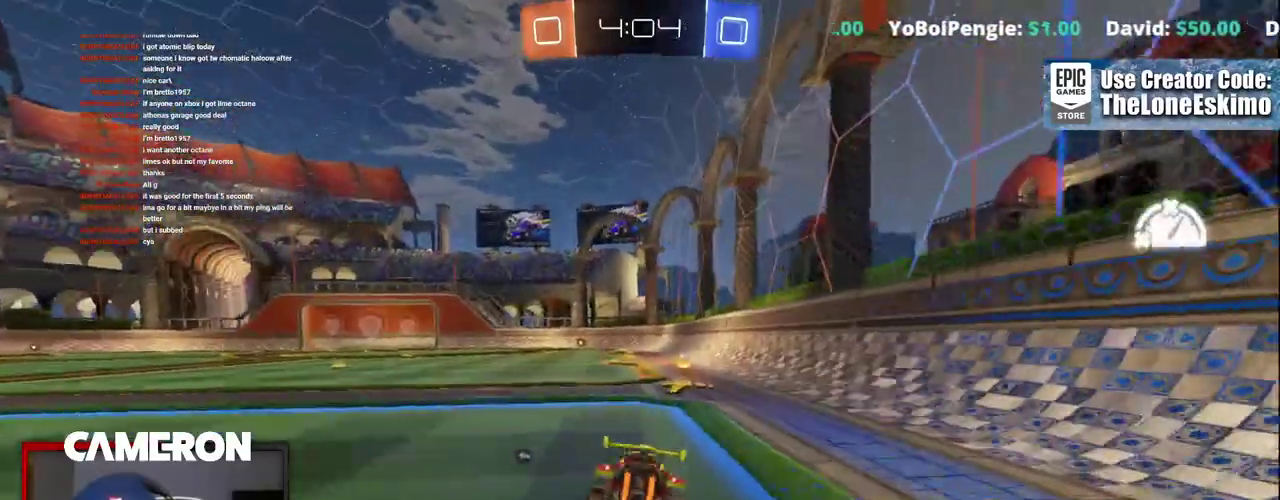
{"buttons": [], "left_stick": "left", "right_stick": "center", "events": [[133, "B", "up"], [217, "left_stick", "right"], [317, "Y", "down"], [350, "left_stick", "center"], [400, "left_stick", "left"], [467, "Y", "up"]]}
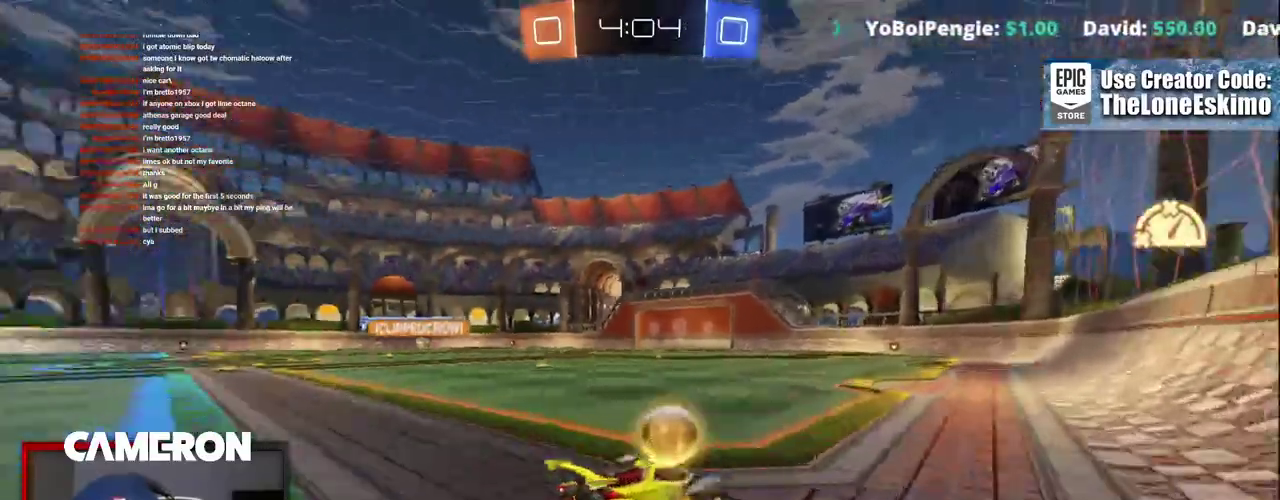
{"buttons": ["B"], "left_stick": "center", "right_stick": "center", "events": [[50, "B", "down"], [200, "left_stick", "center"], [350, "left_stick", "left"], [483, "left_stick", "center"]]}
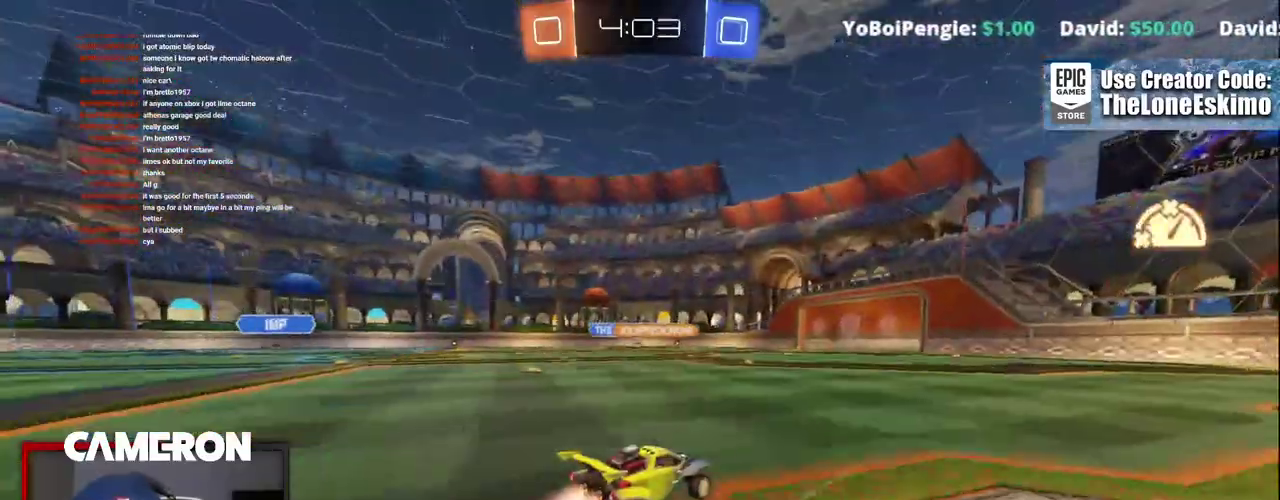
{"buttons": [], "left_stick": "center", "right_stick": "center", "events": [[300, "B", "up"]]}
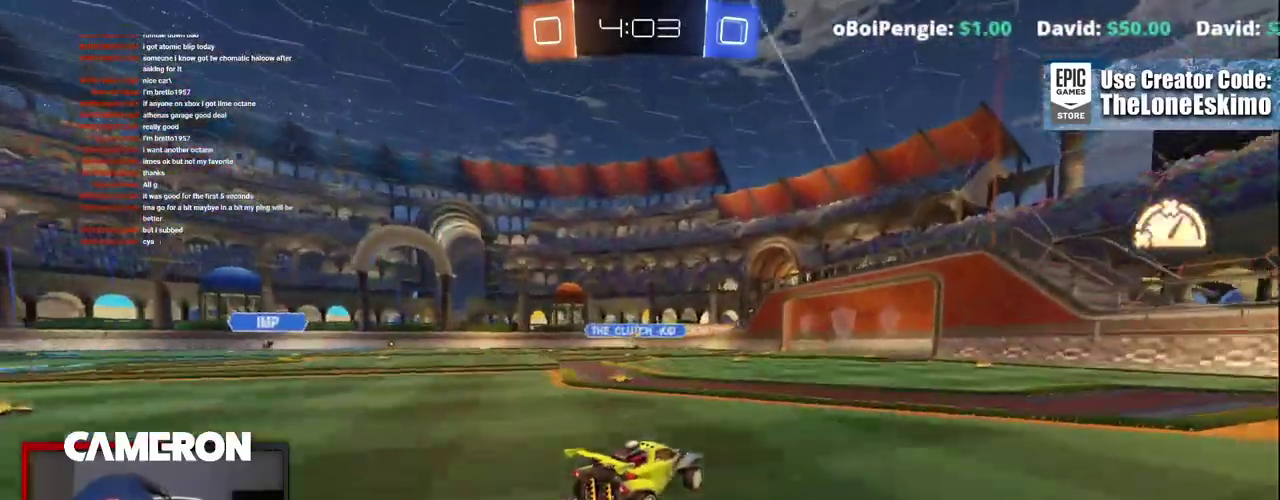
{"buttons": [], "left_stick": "up-left", "right_stick": "center", "events": [[17, "left_stick", "right"], [183, "left_stick", "center"], [450, "left_stick", "up-left"]]}
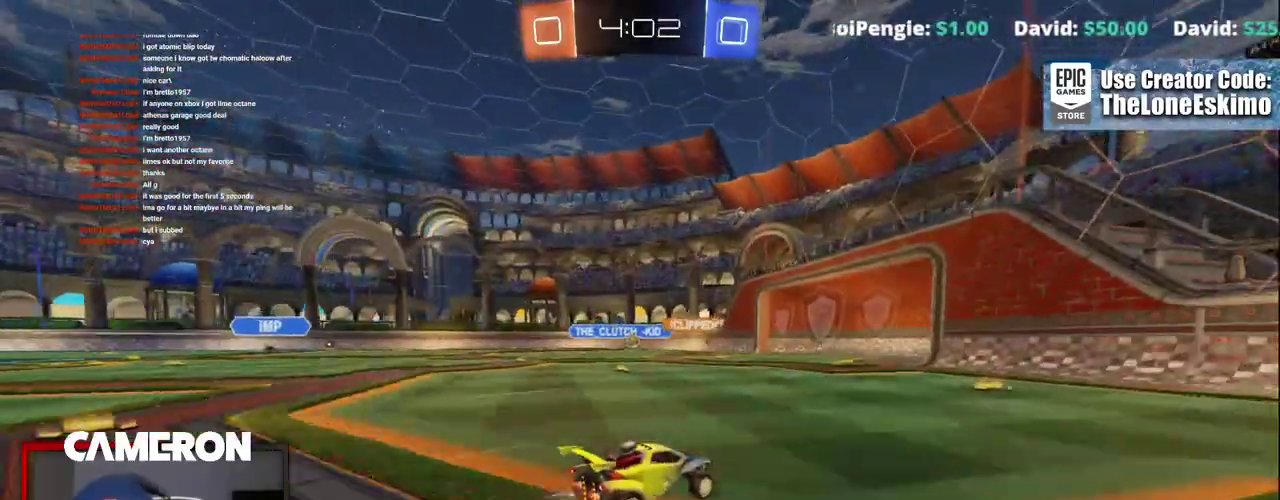
{"buttons": [], "left_stick": "left", "right_stick": "center", "events": [[117, "left_stick", "center"], [483, "left_stick", "left"]]}
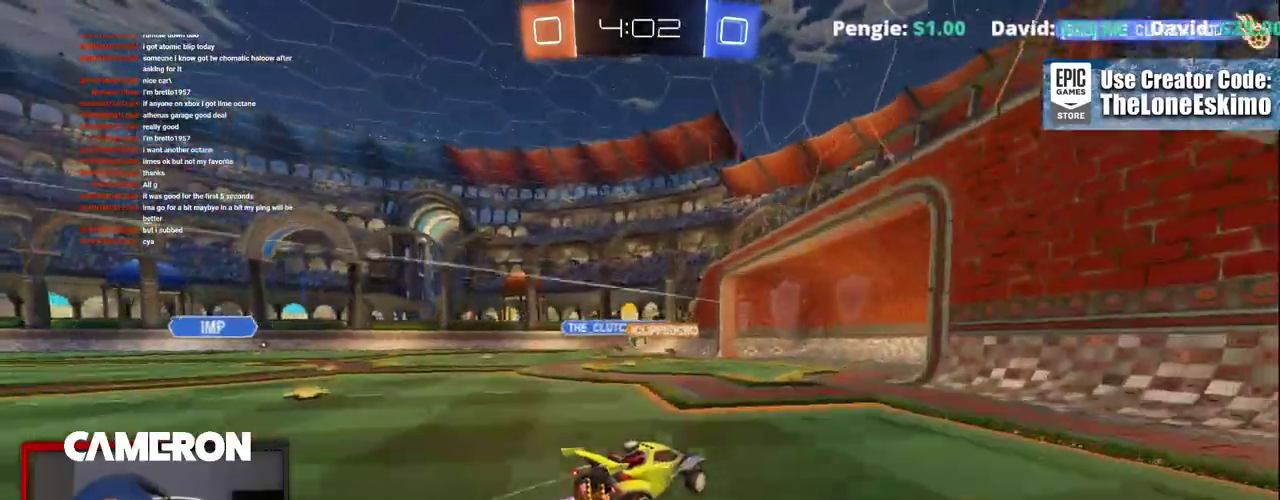
{"buttons": [], "left_stick": "left", "right_stick": "center", "events": [[300, "left_stick", "up-left"], [450, "left_stick", "left"]]}
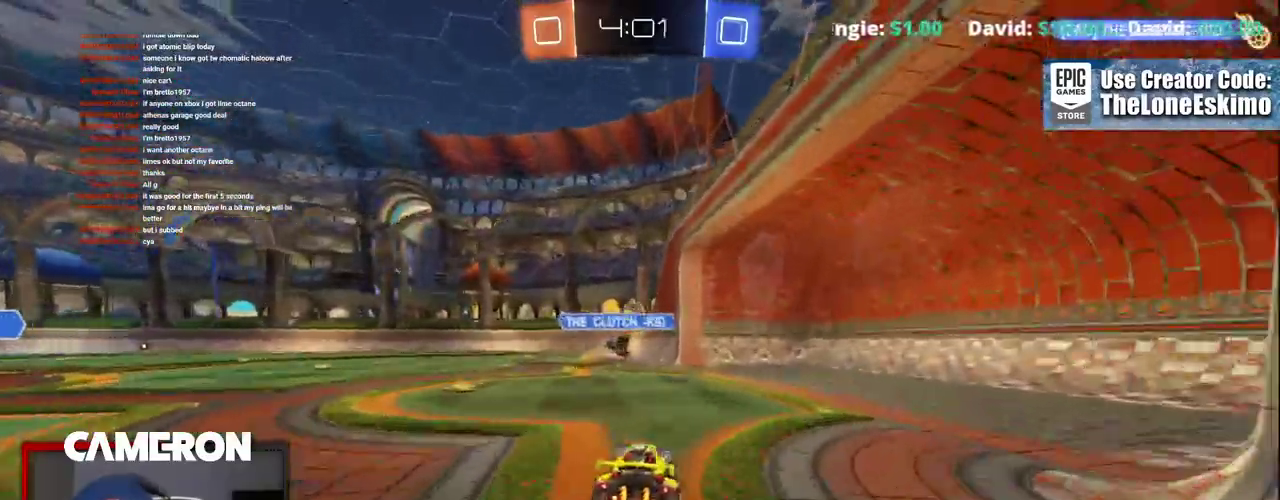
{"buttons": ["B"], "left_stick": "center", "right_stick": "center", "events": [[167, "left_stick", "center"], [200, "L2", "down"], [300, "L2", "up"], [333, "B", "down"]]}
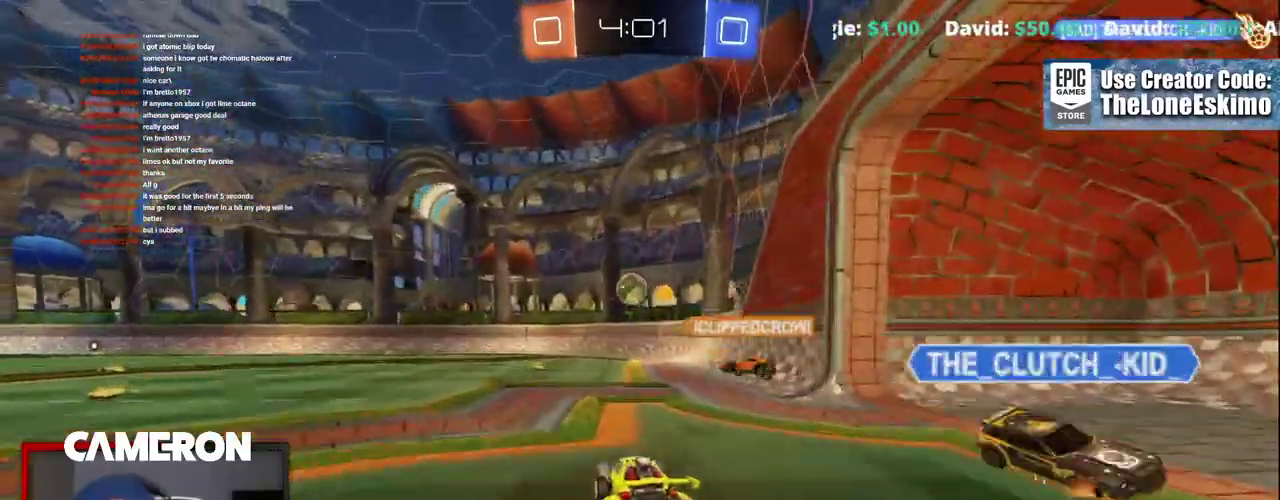
{"buttons": [], "left_stick": "center", "right_stick": "center", "events": [[133, "B", "up"]]}
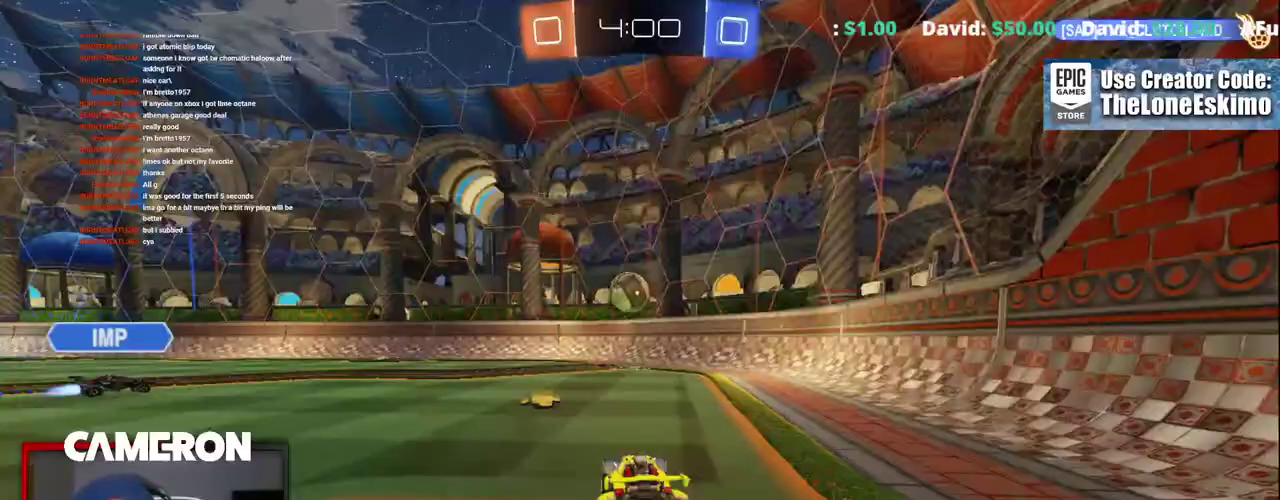
{"buttons": ["L2", "R2"], "left_stick": "right", "right_stick": "center", "events": [[200, "left_stick", "right"], [250, "L2", "down"], [433, "R2", "down"]]}
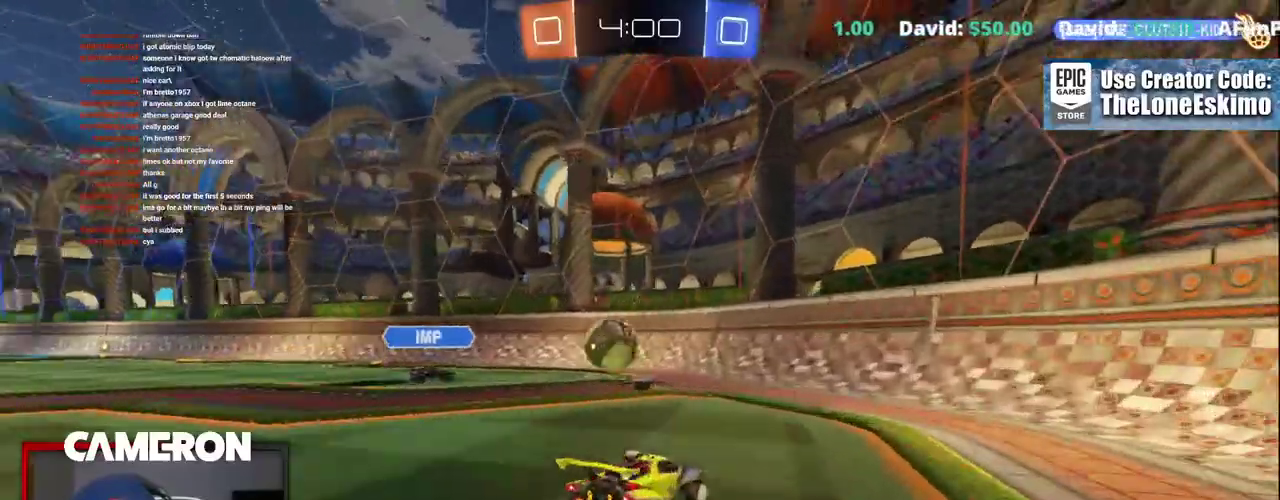
{"buttons": ["R2"], "left_stick": "right", "right_stick": "center", "events": [[17, "L2", "up"]]}
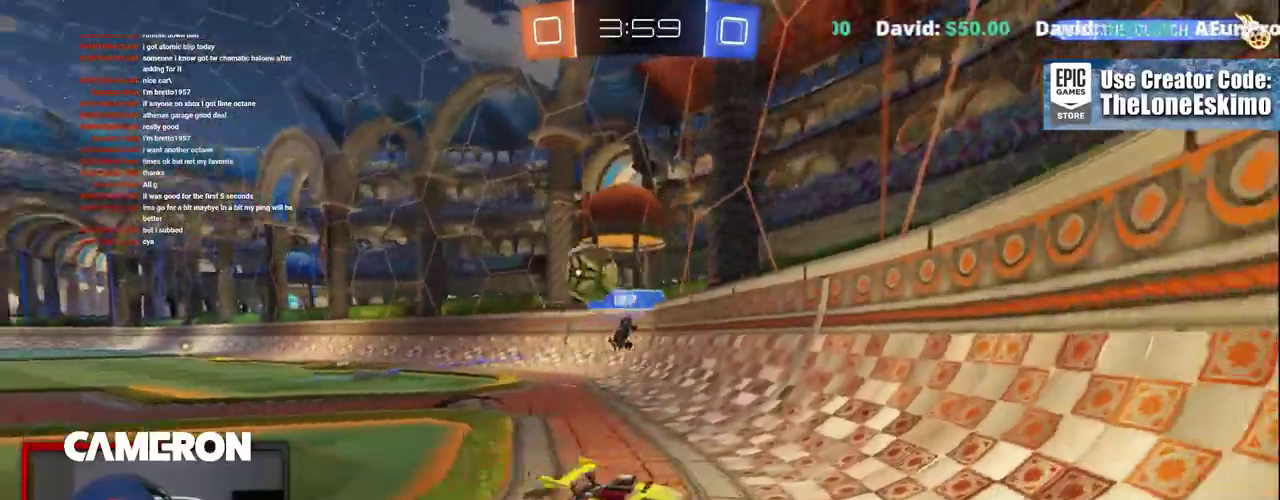
{"buttons": ["R2"], "left_stick": "right", "right_stick": "center", "events": [[233, "X", "down"], [350, "X", "up"]]}
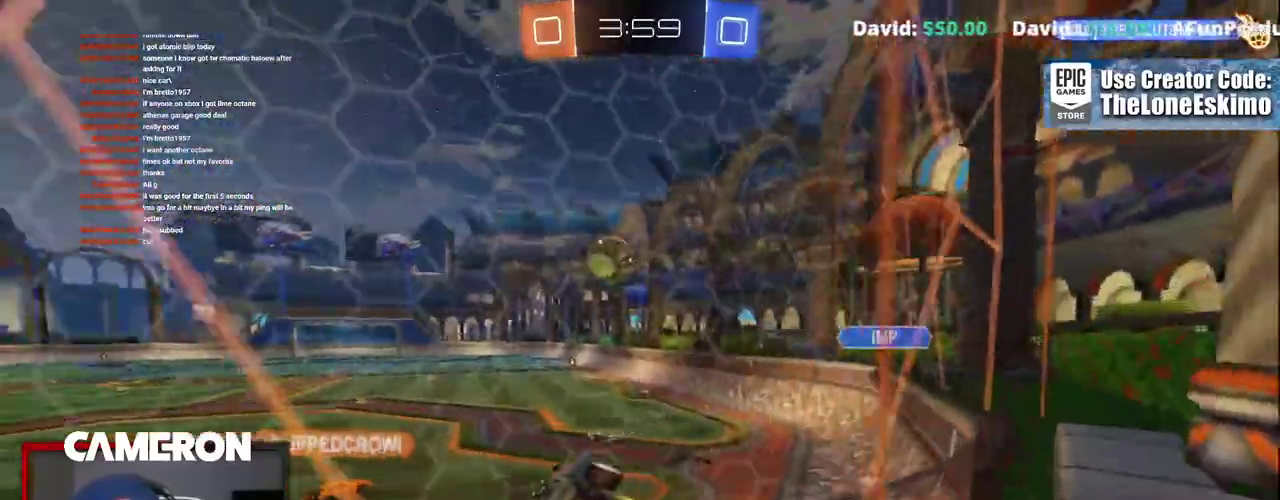
{"buttons": ["A", "R2"], "left_stick": "down", "right_stick": "center", "events": [[417, "left_stick", "down"], [433, "A", "down"]]}
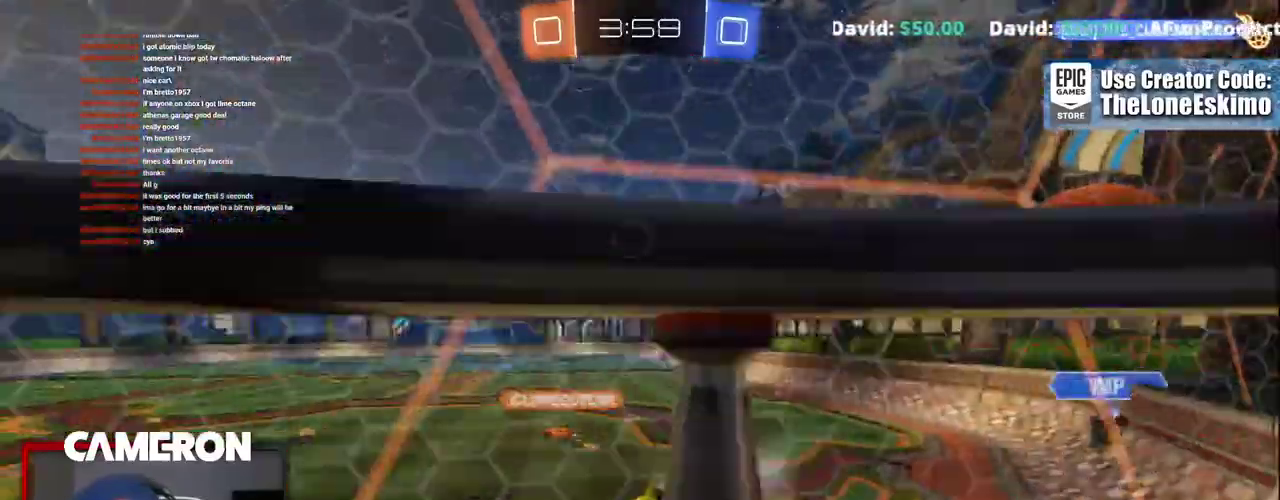
{"buttons": ["R2"], "left_stick": "up", "right_stick": "center", "events": [[200, "A", "up"], [317, "left_stick", "center"], [417, "left_stick", "up"]]}
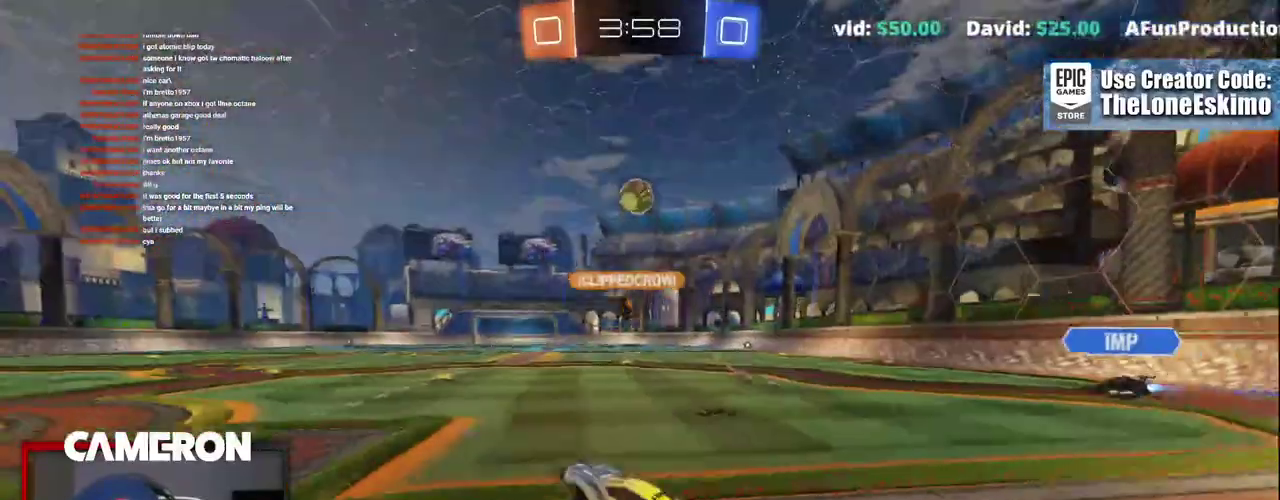
{"buttons": ["B", "R2"], "left_stick": "up-right", "right_stick": "center", "events": [[50, "A", "down"], [283, "left_stick", "up-right"], [333, "A", "up"], [333, "B", "down"]]}
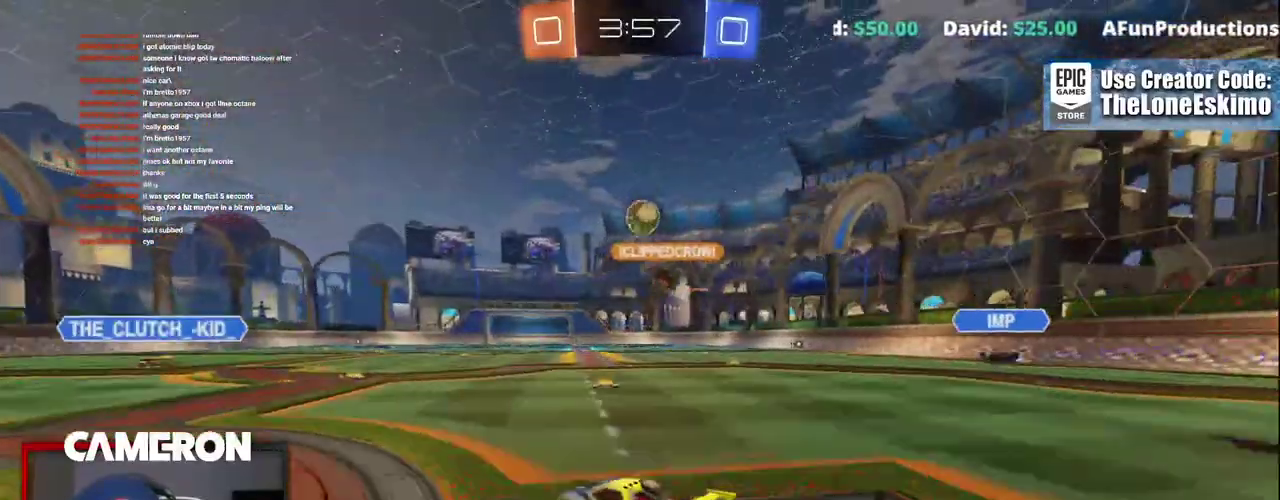
{"buttons": ["R2"], "left_stick": "center", "right_stick": "center", "events": [[17, "left_stick", "center"], [450, "B", "up"]]}
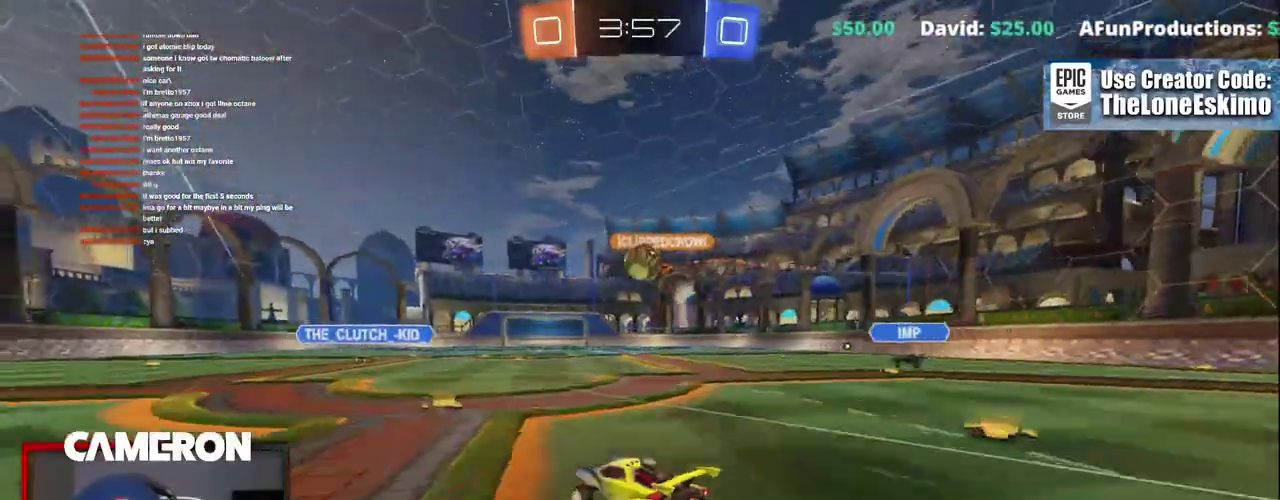
{"buttons": ["R2"], "left_stick": "center", "right_stick": "center", "events": [[200, "left_stick", "right"], [267, "left_stick", "center"]]}
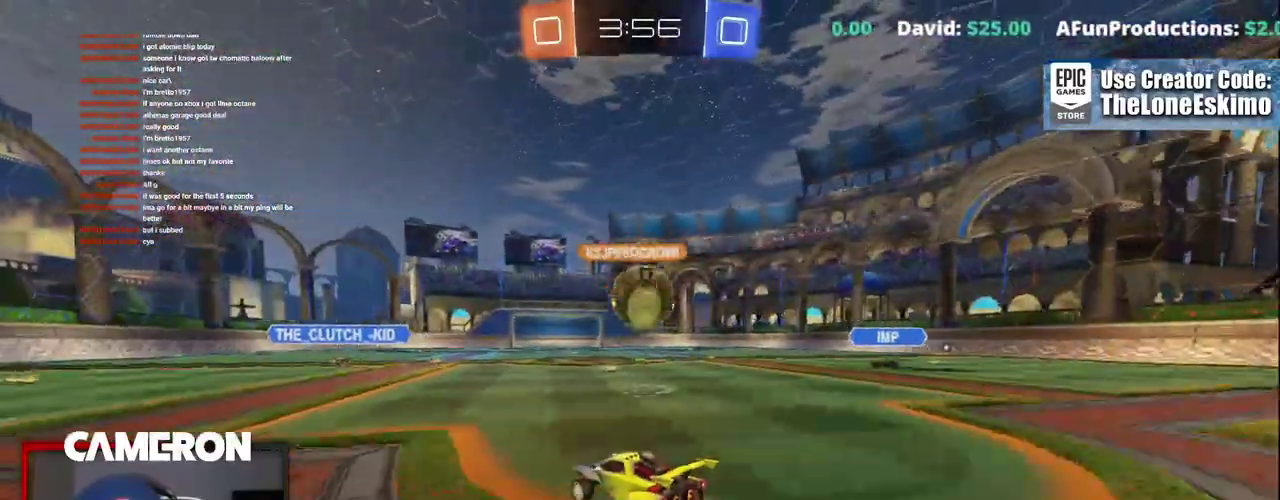
{"buttons": ["A", "R2"], "left_stick": "right", "right_stick": "center", "events": [[167, "A", "down"], [200, "left_stick", "right"], [250, "A", "up"], [317, "A", "down"], [433, "A", "up"], [483, "A", "down"]]}
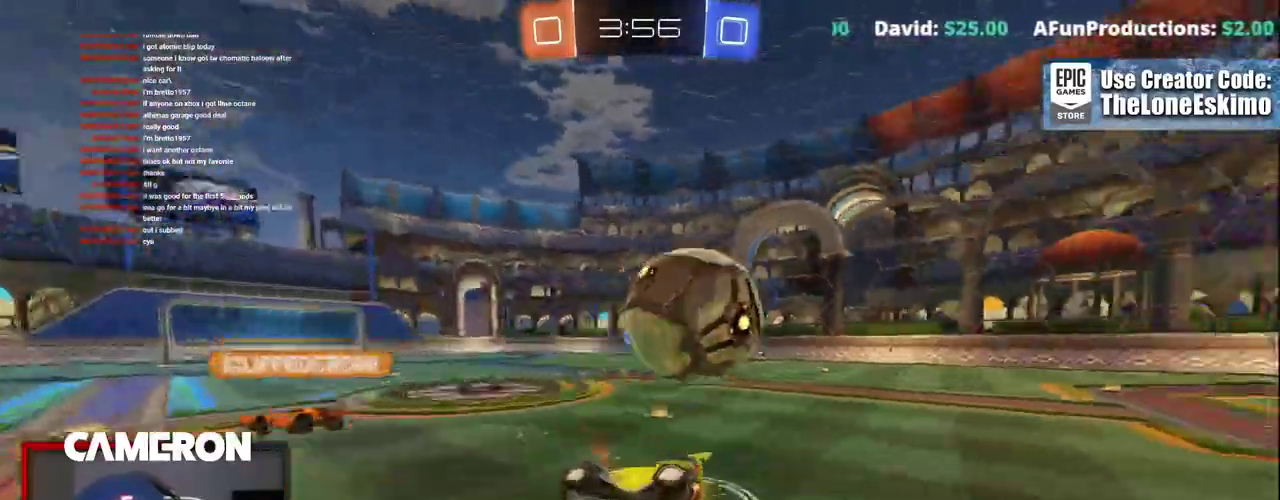
{"buttons": ["R2"], "left_stick": "center", "right_stick": "center"}
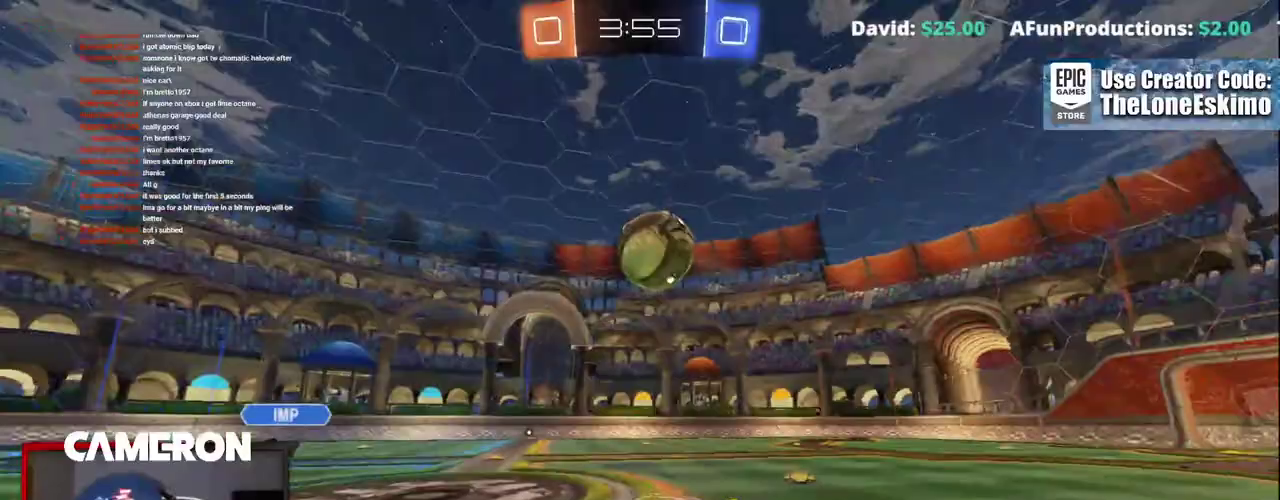
{"buttons": ["R2"], "left_stick": "right", "right_stick": "center"}
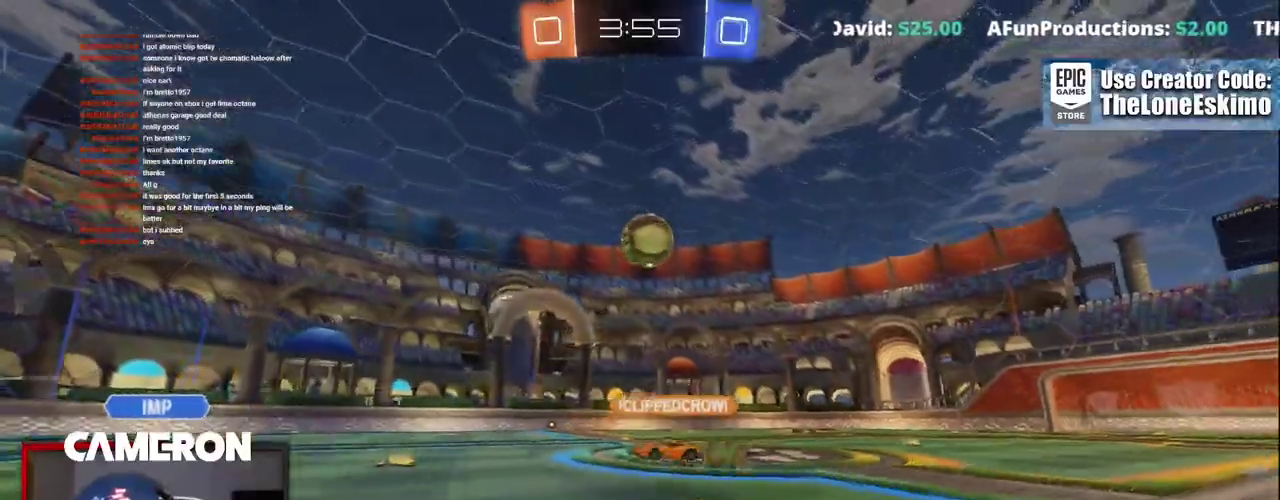
{"buttons": ["B", "Y", "R2"], "left_stick": "center", "right_stick": "center", "events": [[333, "B", "down"], [383, "left_stick", "center"], [433, "Y", "down"]]}
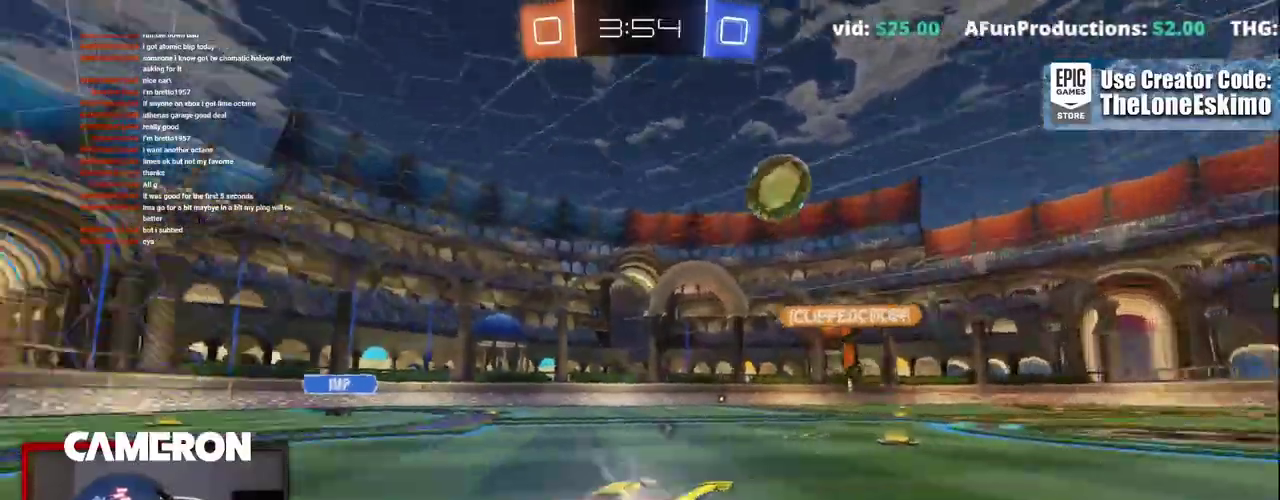
{"buttons": ["B", "R2"], "left_stick": "center", "right_stick": "center"}
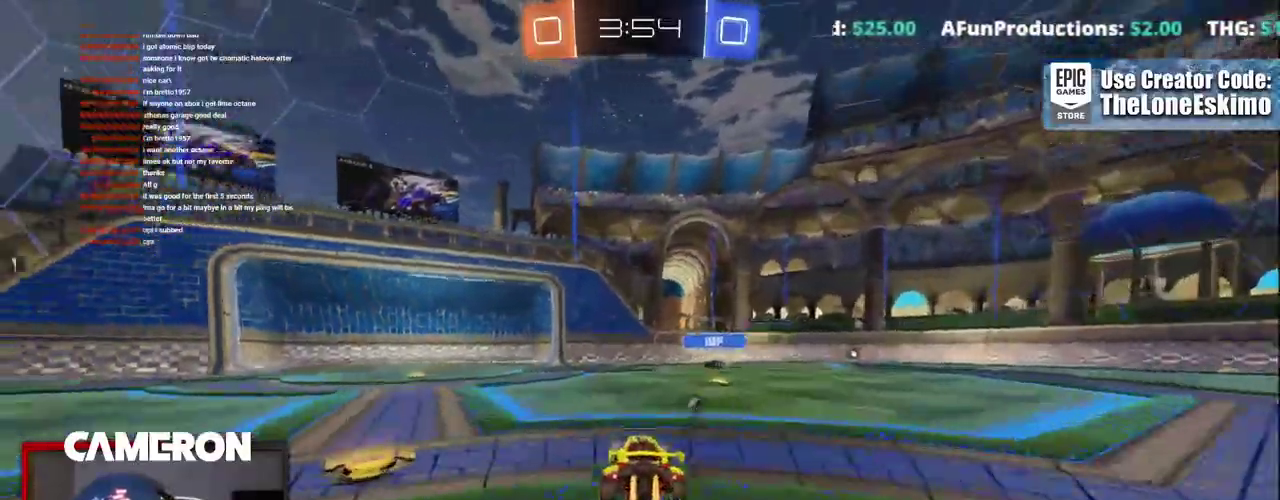
{"buttons": ["B", "R2"], "left_stick": "center", "right_stick": "center", "events": [[83, "left_stick", "left"], [367, "left_stick", "center"]]}
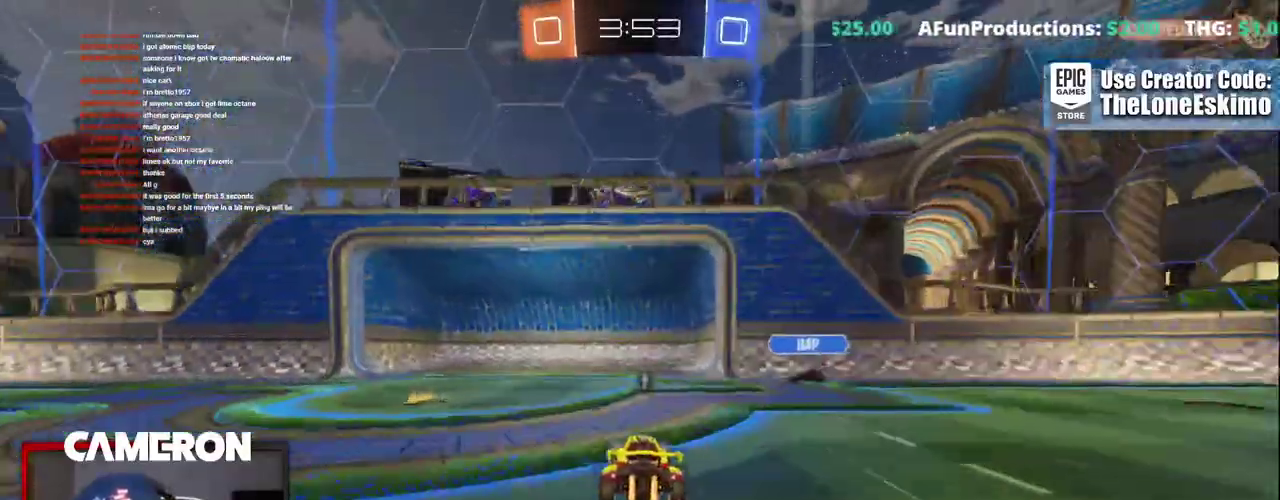
{"buttons": ["R2"], "left_stick": "right", "right_stick": "center", "events": [[83, "B", "up"], [83, "left_stick", "right"], [267, "R2", "up"], [333, "L2", "down"], [333, "R2", "down"], [367, "Y", "down"], [417, "L2", "up"], [483, "Y", "up"]]}
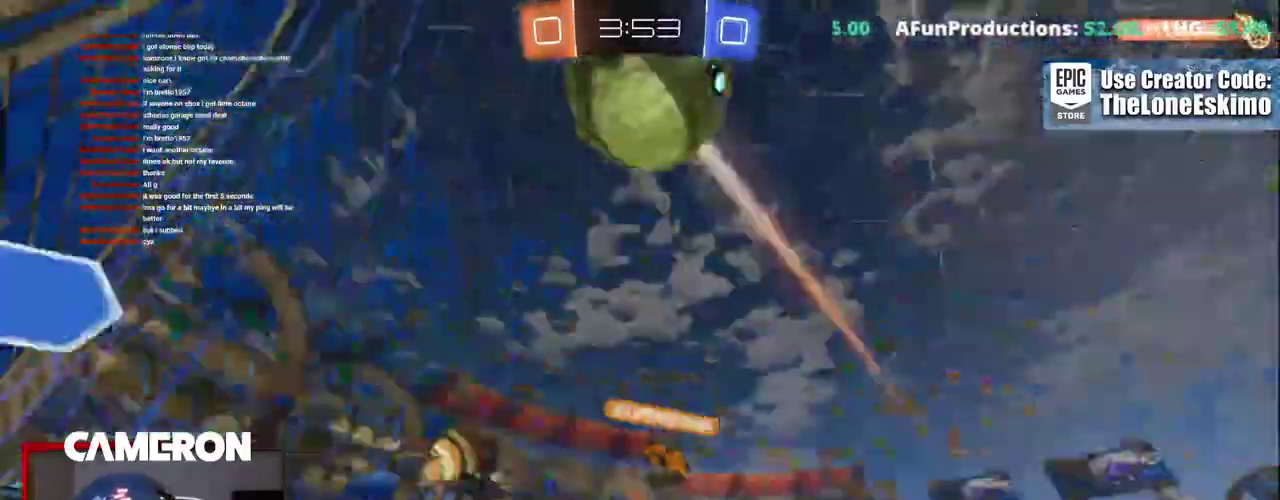
{"buttons": ["R2", "HOME"], "left_stick": "right", "right_stick": "center"}
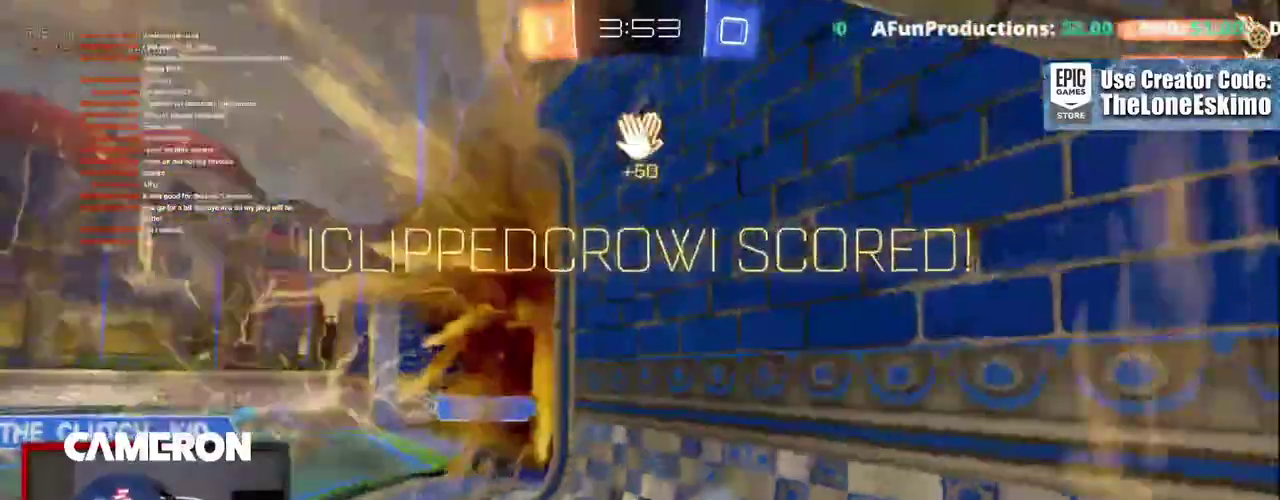
{"buttons": ["R2"], "left_stick": "center", "right_stick": "center"}
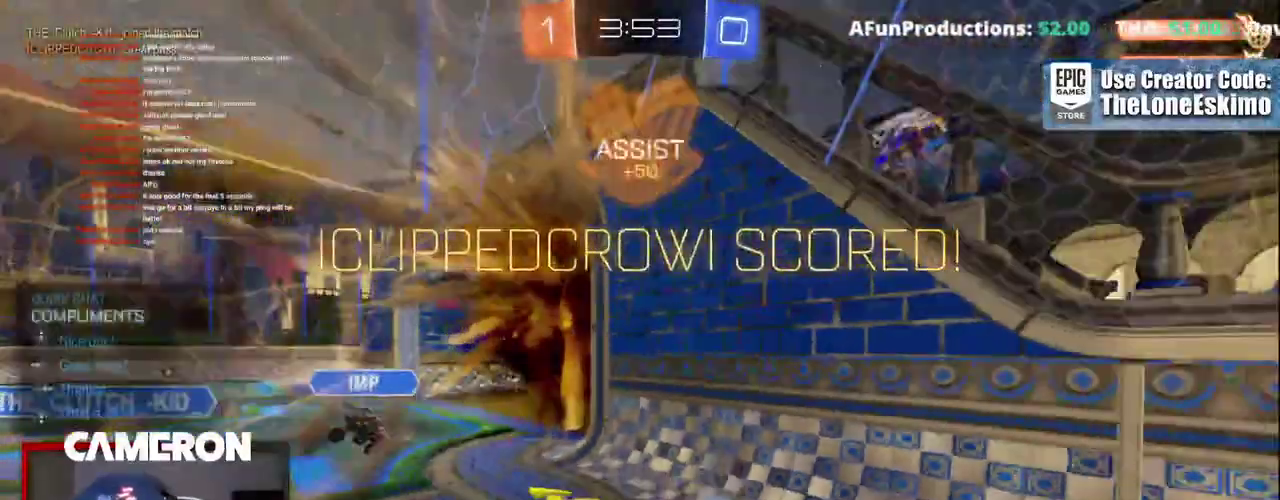
{"buttons": ["R2"], "left_stick": "center", "right_stick": "center", "events": [[50, "DPAD_UP", "down"], [167, "DPAD_UP", "up"]]}